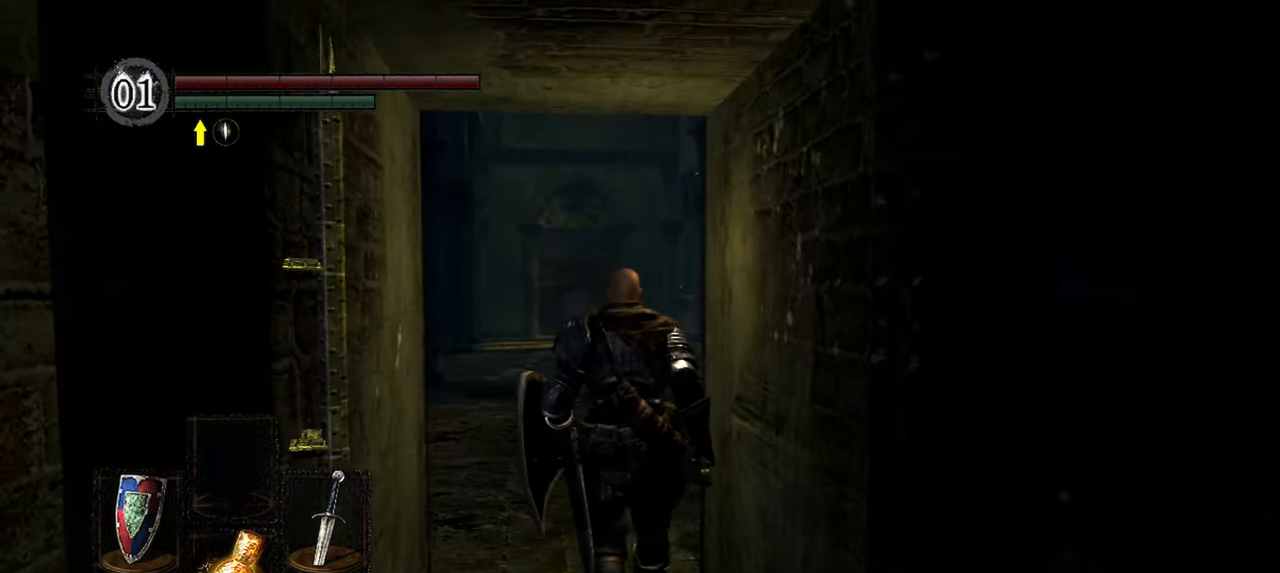
Gameplay with a controller (Xbox layout); each line is a JSON object with the inputs held at the frame after it. "events" lists button and stick changes between this image and that frame as [ms after this image, input, new state], when the widget could be followed in between. Not read: L3.
{"buttons": [], "left_stick": "up", "right_stick": "up-left", "events": [[283, "right_stick", "up-left"]]}
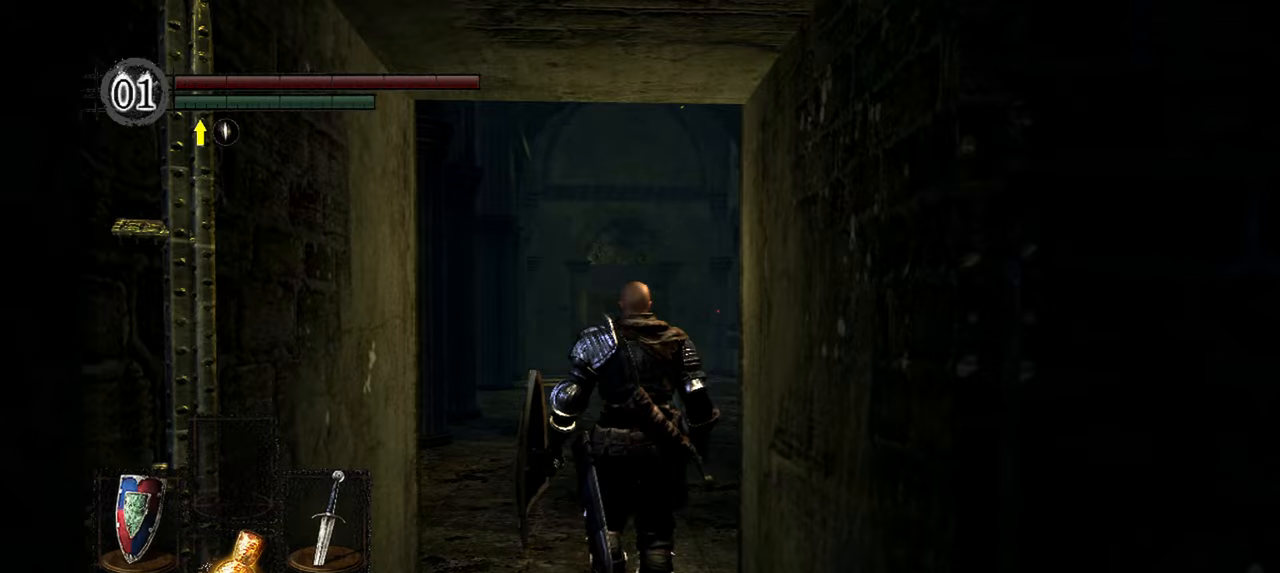
{"buttons": [], "left_stick": "up", "right_stick": "center", "events": [[283, "right_stick", "center"]]}
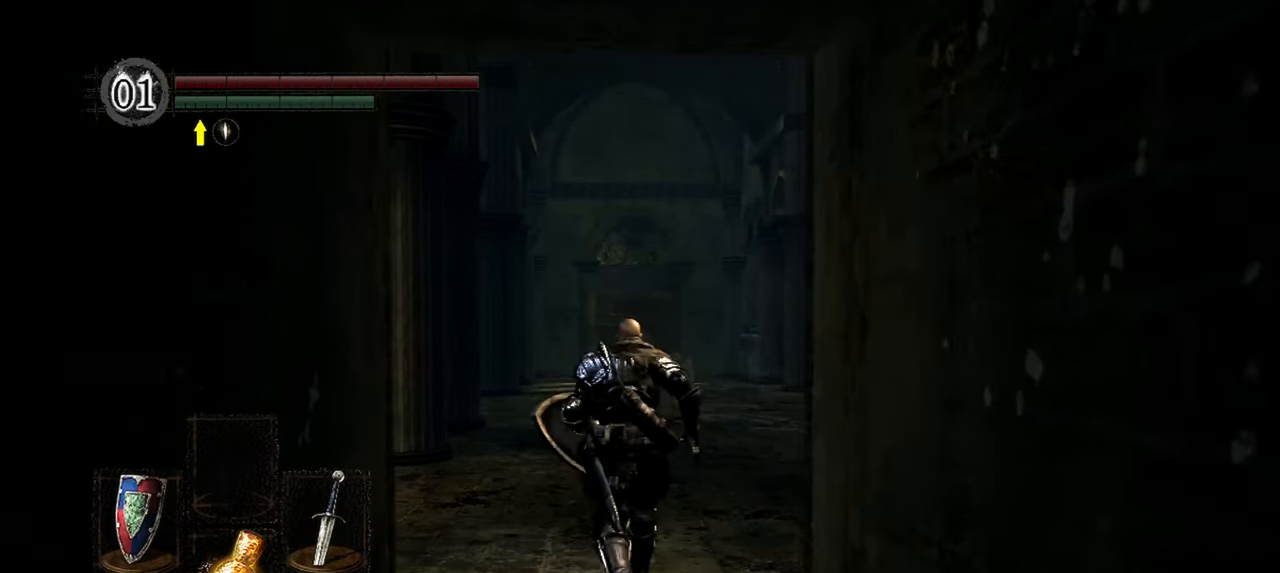
{"buttons": [], "left_stick": "up", "right_stick": "center", "events": []}
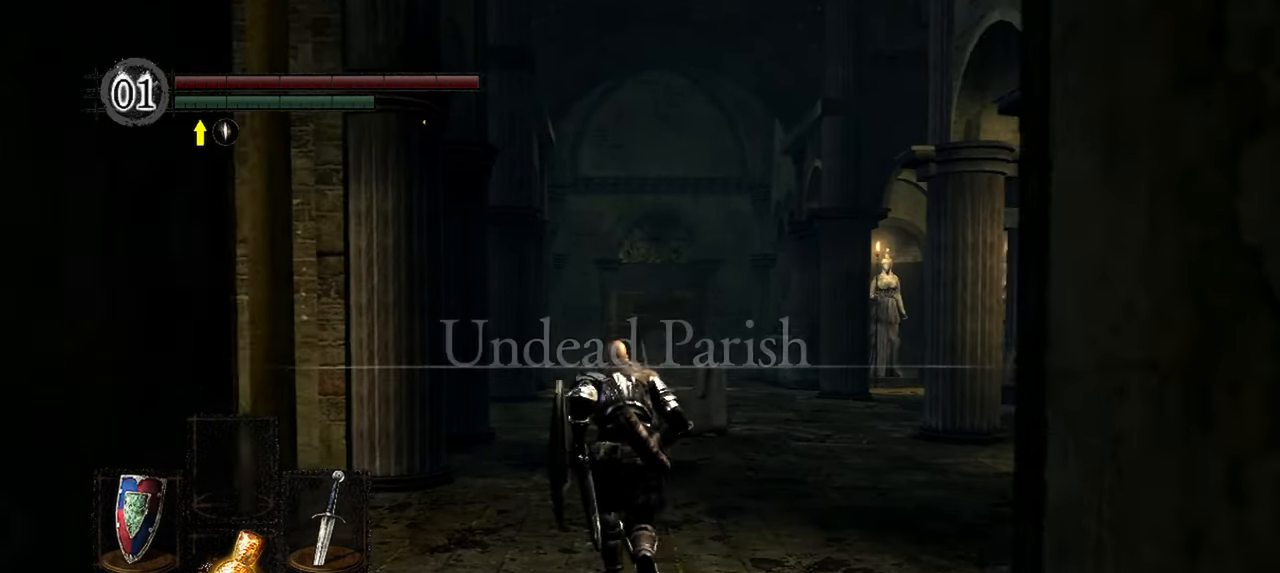
{"buttons": [], "left_stick": "up", "right_stick": "center", "events": []}
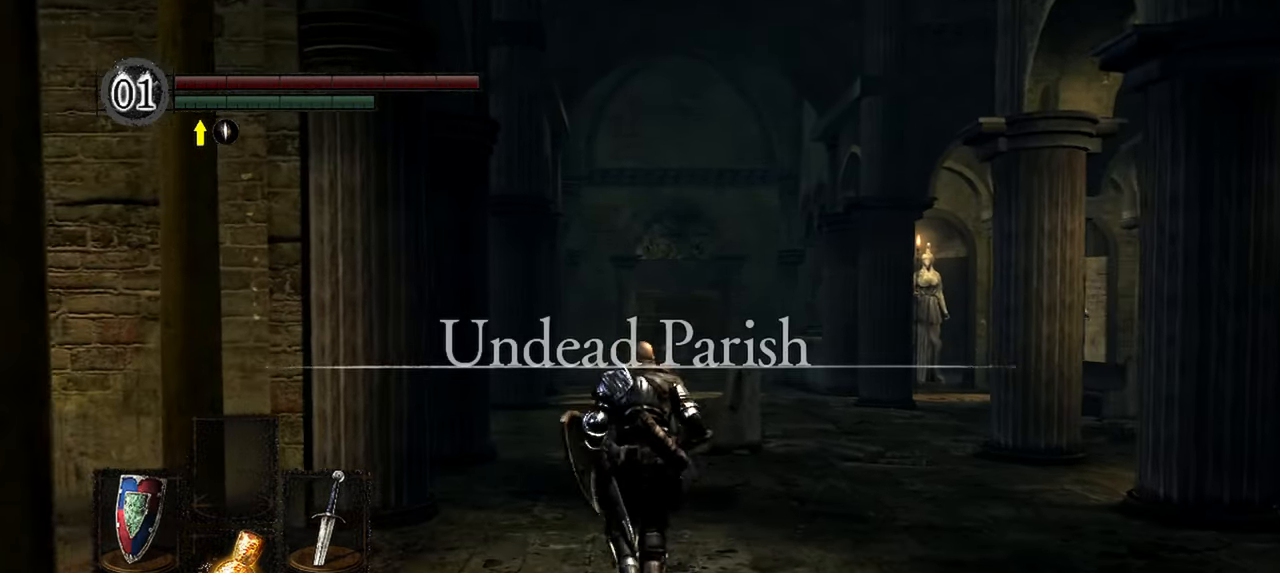
{"buttons": ["B"], "left_stick": "up", "right_stick": "center", "events": [[117, "B", "down"]]}
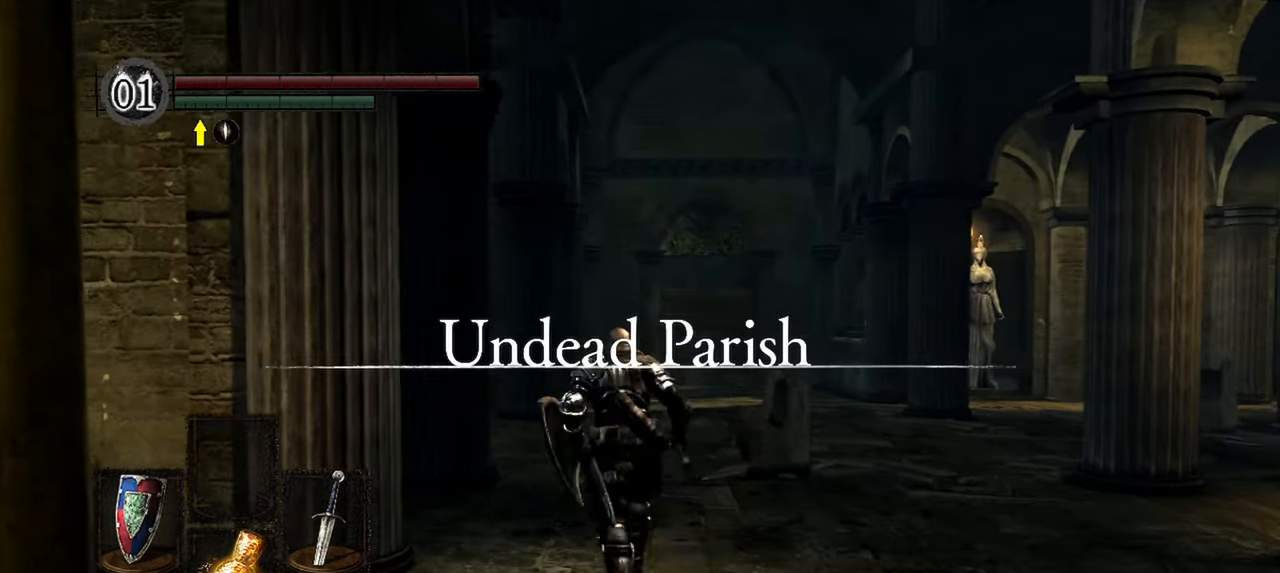
{"buttons": ["B"], "left_stick": "up", "right_stick": "center", "events": []}
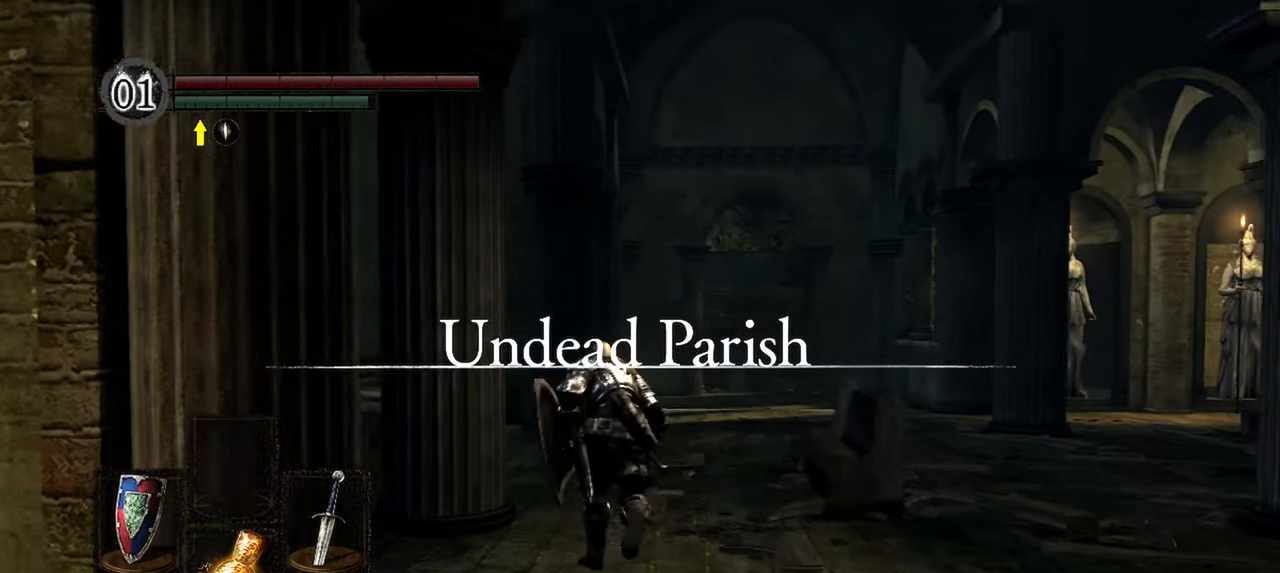
{"buttons": ["B"], "left_stick": "up", "right_stick": "center", "events": []}
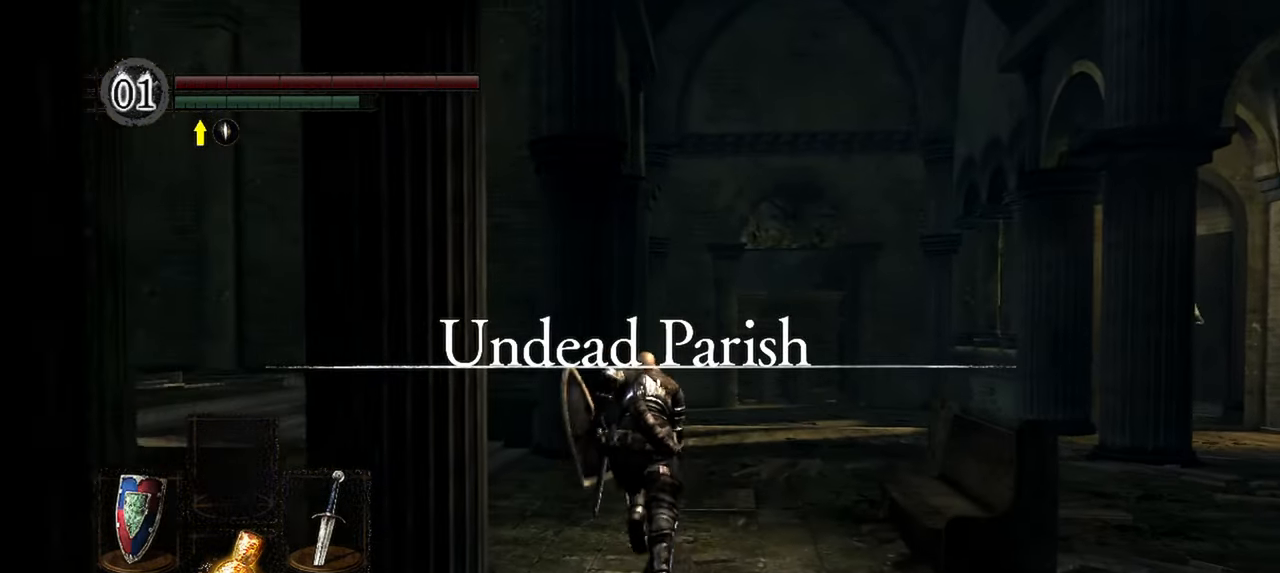
{"buttons": ["B"], "left_stick": "up", "right_stick": "center", "events": []}
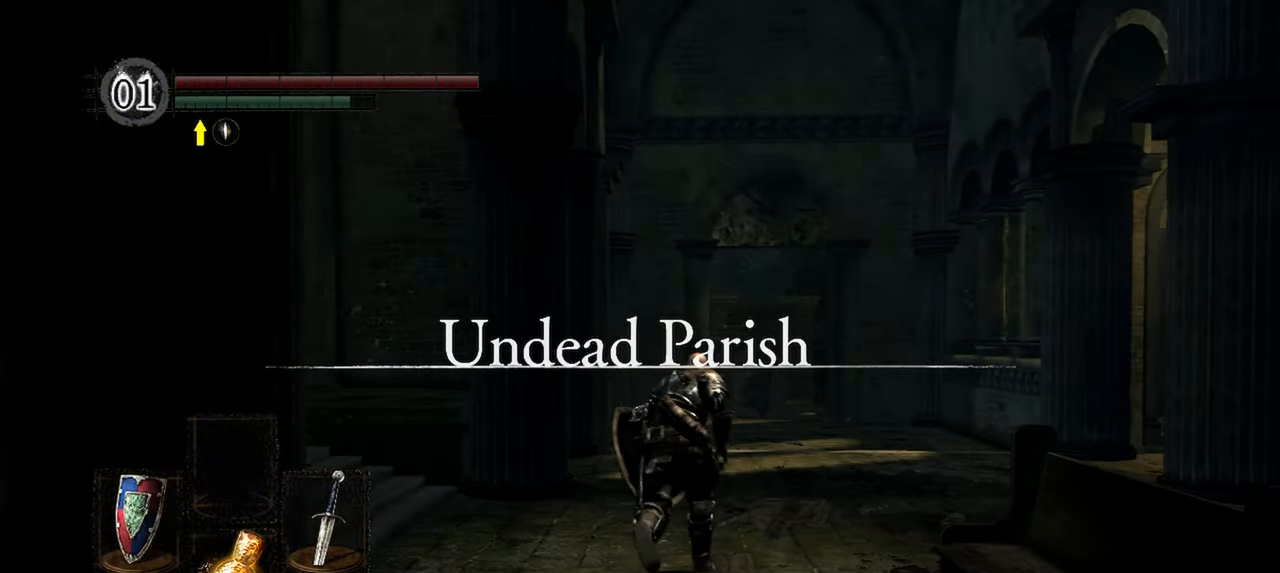
{"buttons": ["B"], "left_stick": "up", "right_stick": "center", "events": []}
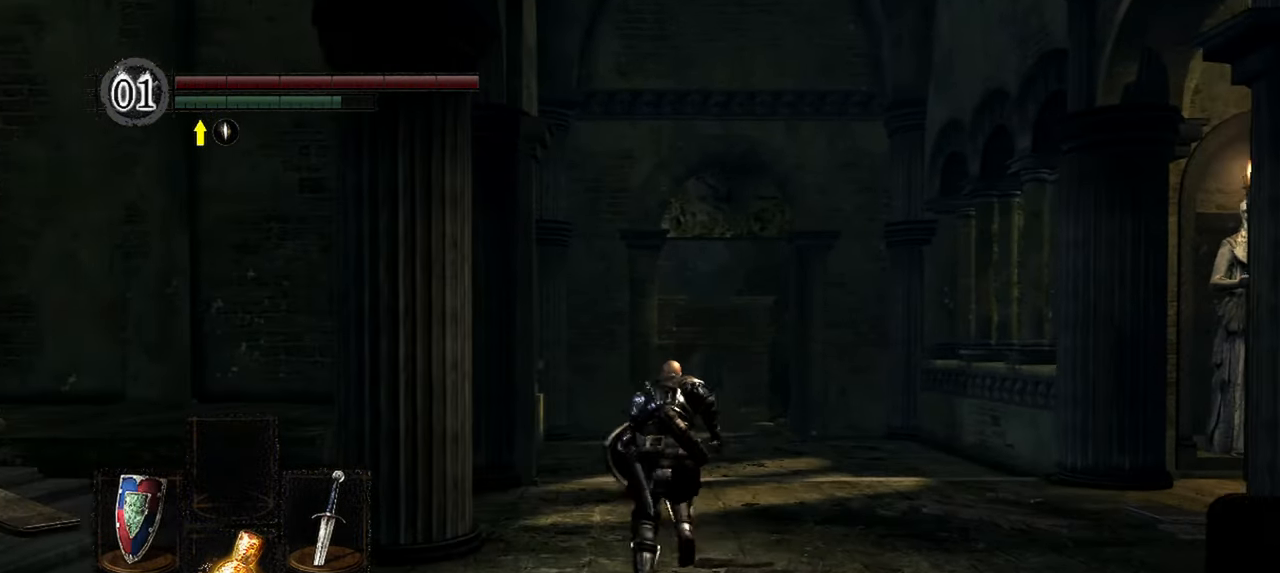
{"buttons": ["B"], "left_stick": "up", "right_stick": "center", "events": []}
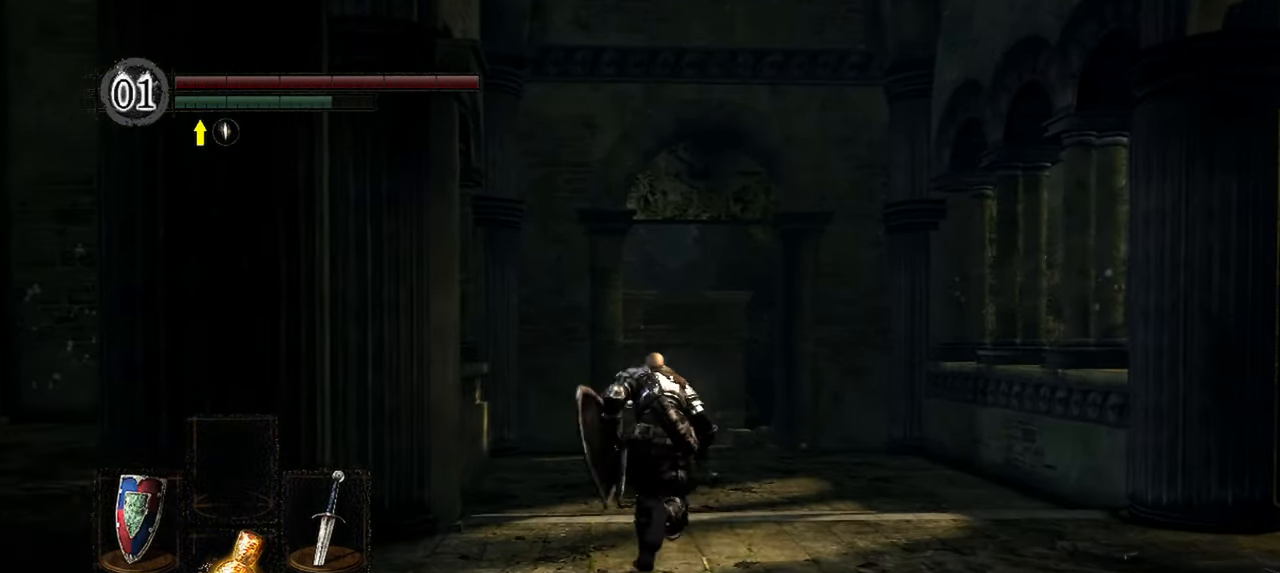
{"buttons": ["B"], "left_stick": "up", "right_stick": "center", "events": []}
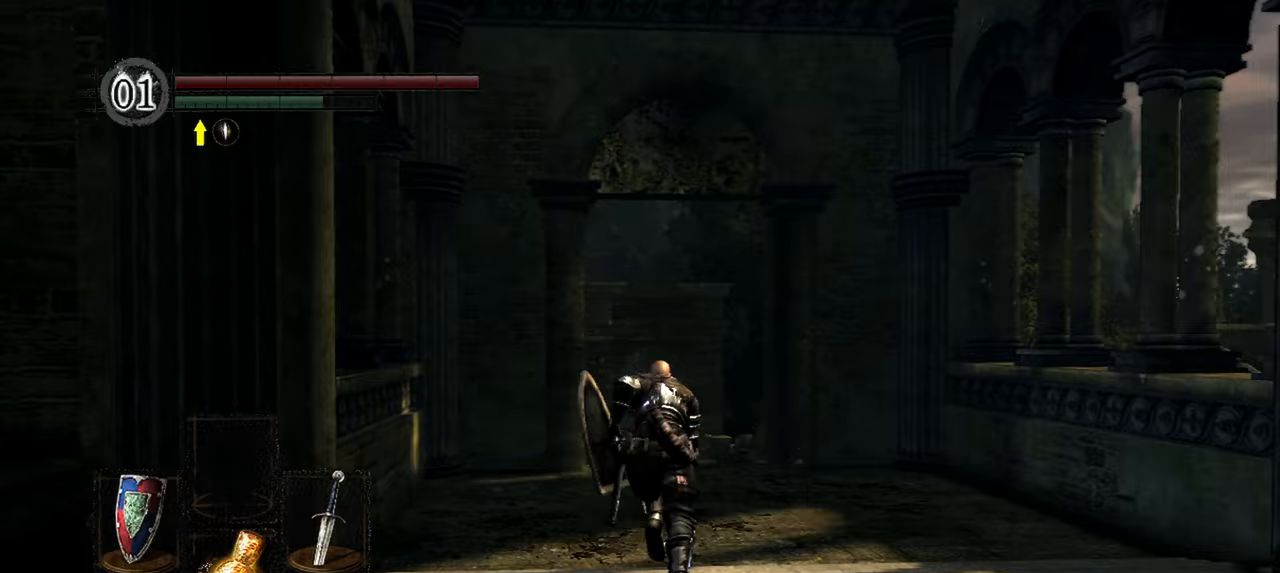
{"buttons": ["B"], "left_stick": "up", "right_stick": "down-left"}
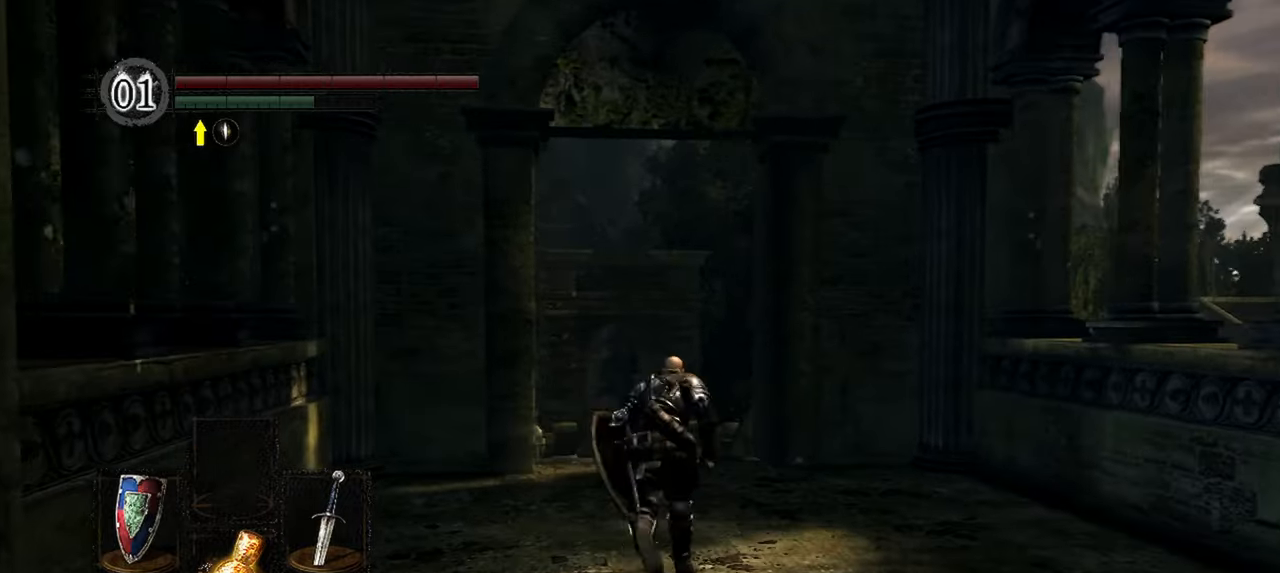
{"buttons": ["B"], "left_stick": "up", "right_stick": "down-left", "events": []}
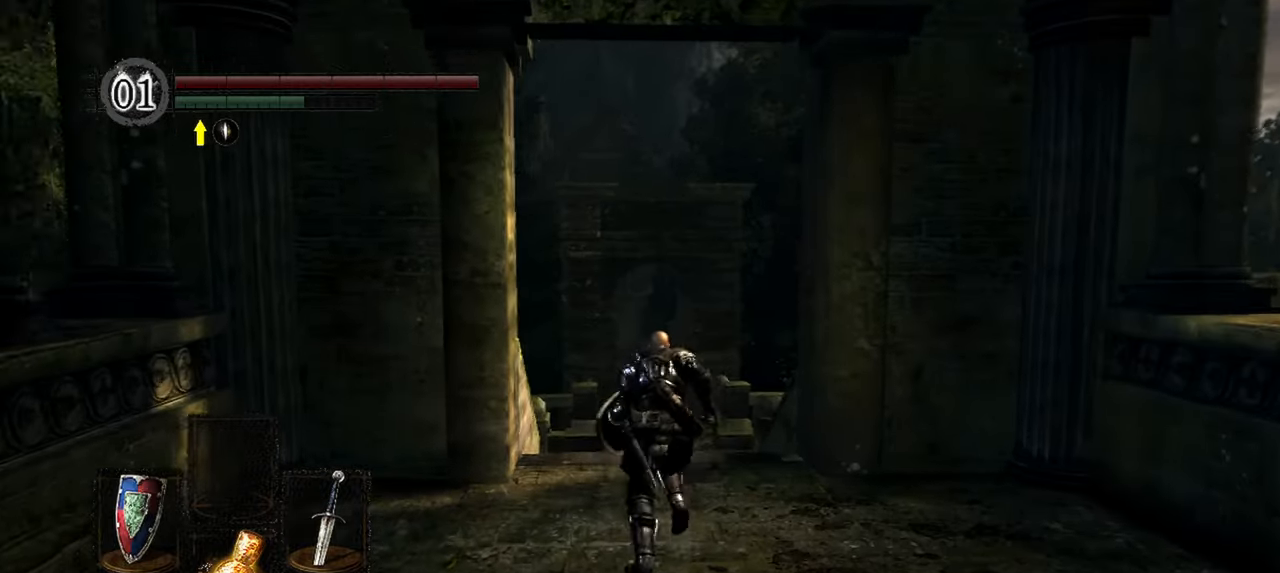
{"buttons": ["B"], "left_stick": "up", "right_stick": "center", "events": [[350, "right_stick", "center"]]}
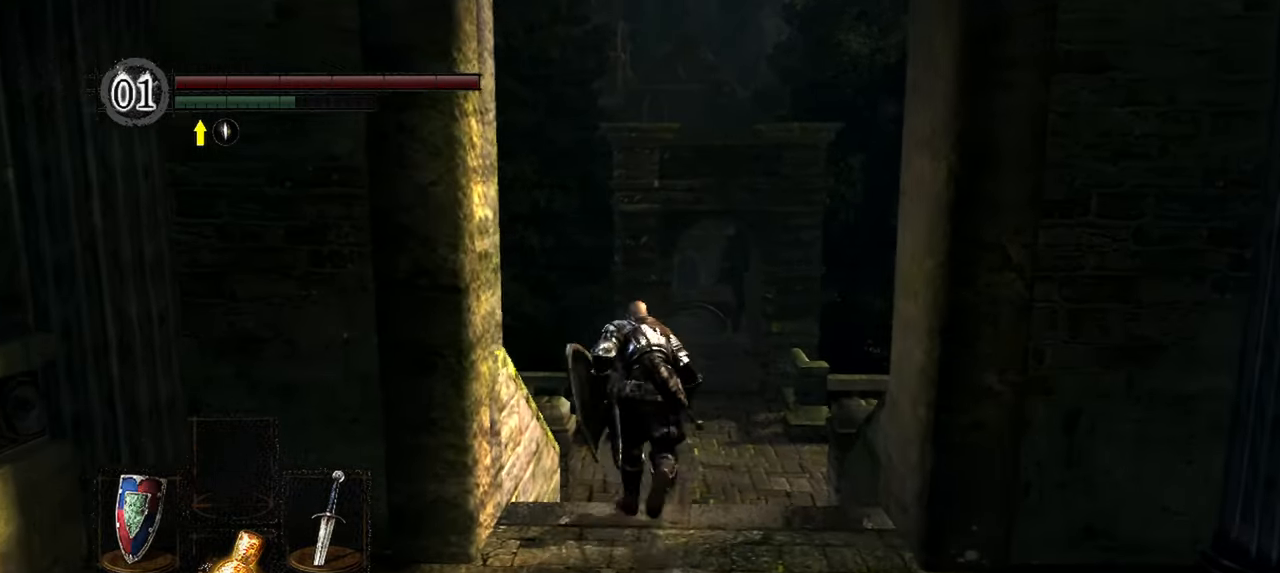
{"buttons": ["B"], "left_stick": "up", "right_stick": "center", "events": []}
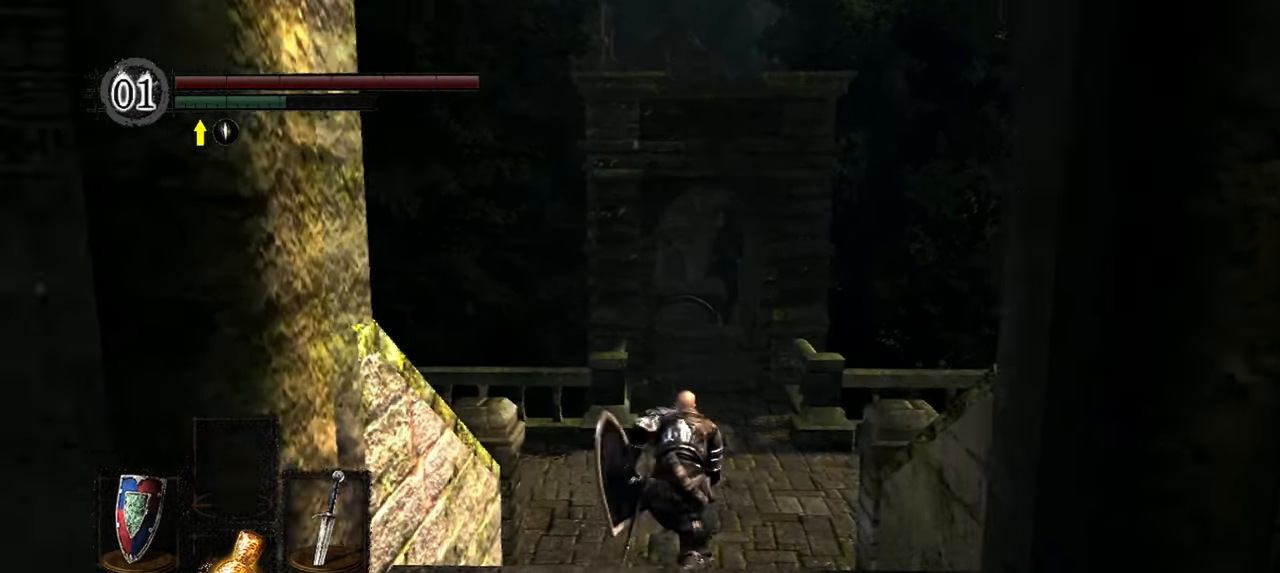
{"buttons": ["B"], "left_stick": "up", "right_stick": "center", "events": []}
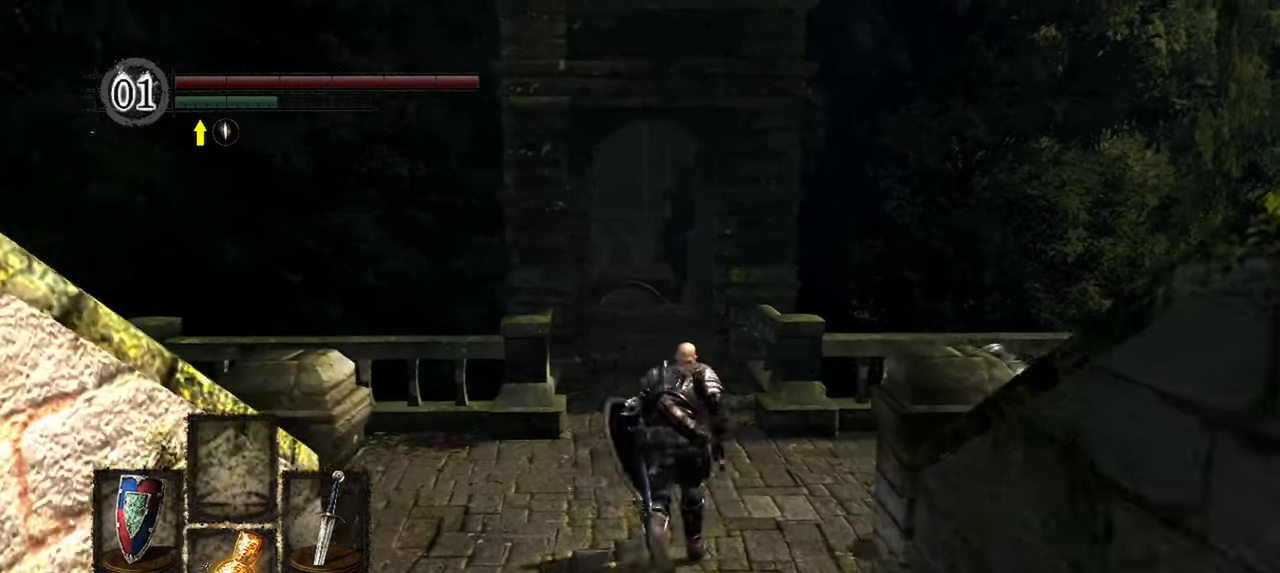
{"buttons": ["B"], "left_stick": "up", "right_stick": "center", "events": []}
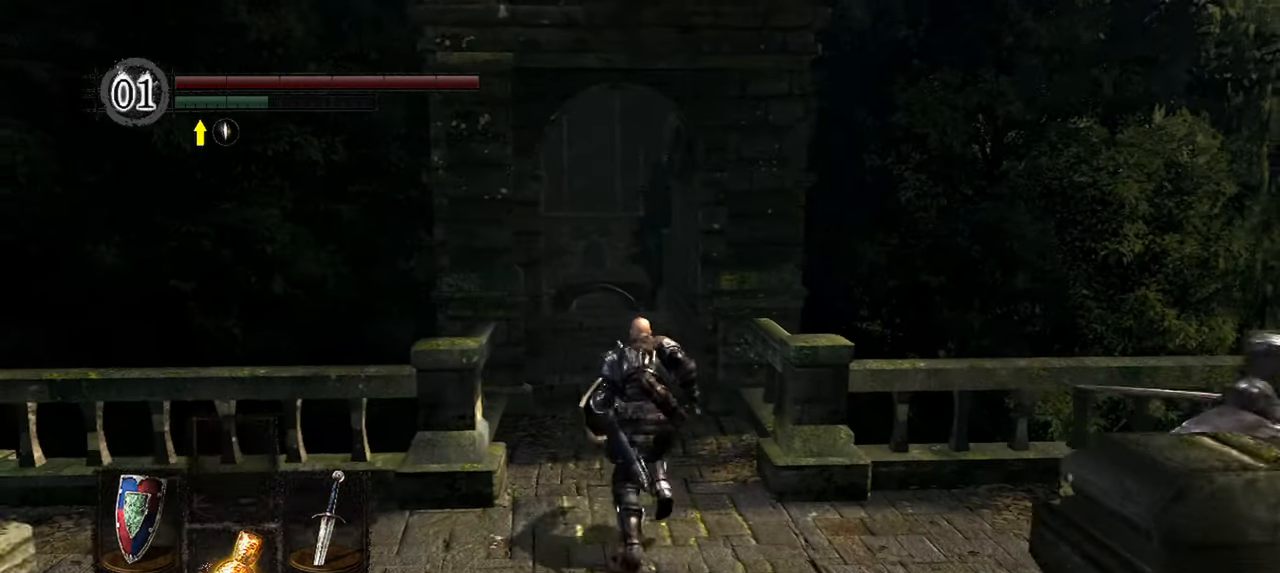
{"buttons": ["B"], "left_stick": "up", "right_stick": "center"}
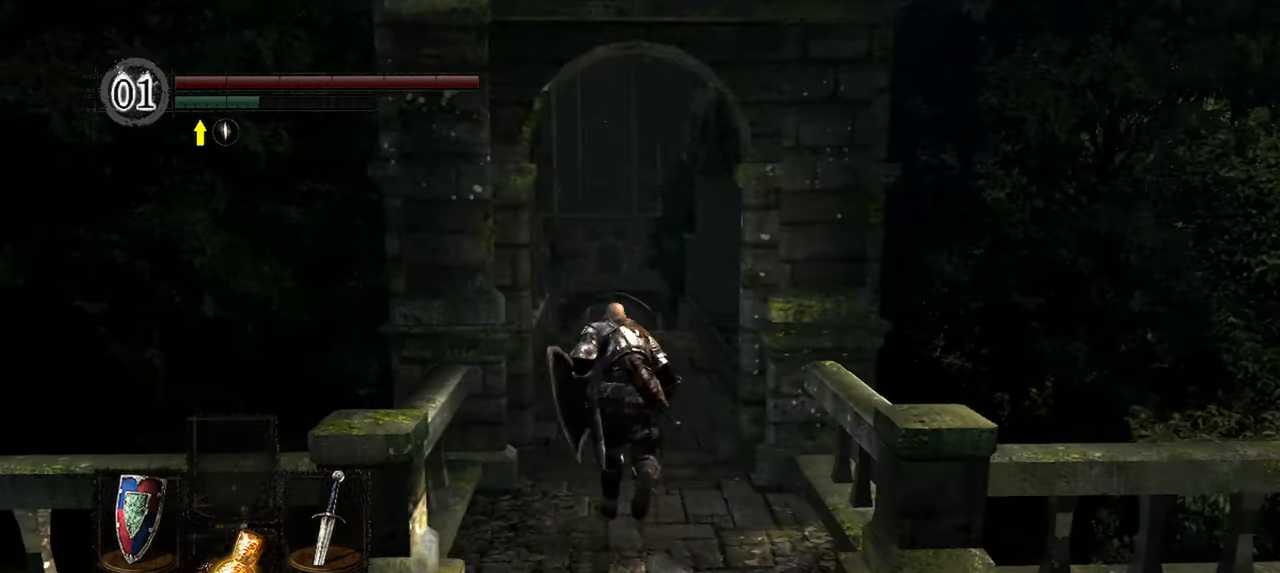
{"buttons": ["B"], "left_stick": "up", "right_stick": "center", "events": []}
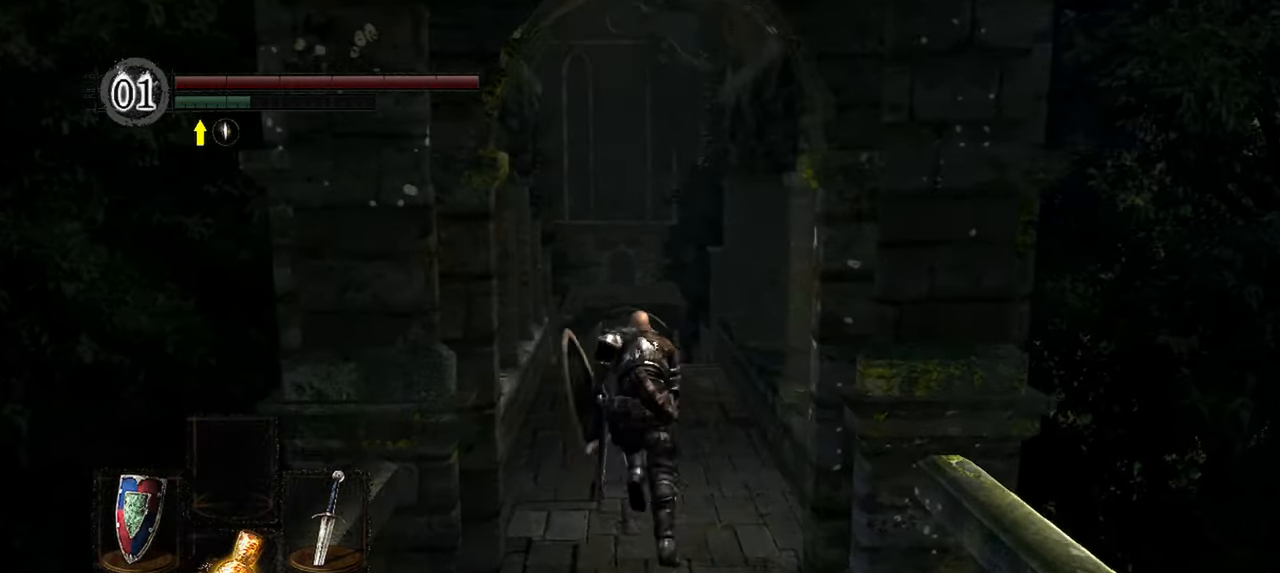
{"buttons": ["B"], "left_stick": "up", "right_stick": "center", "events": []}
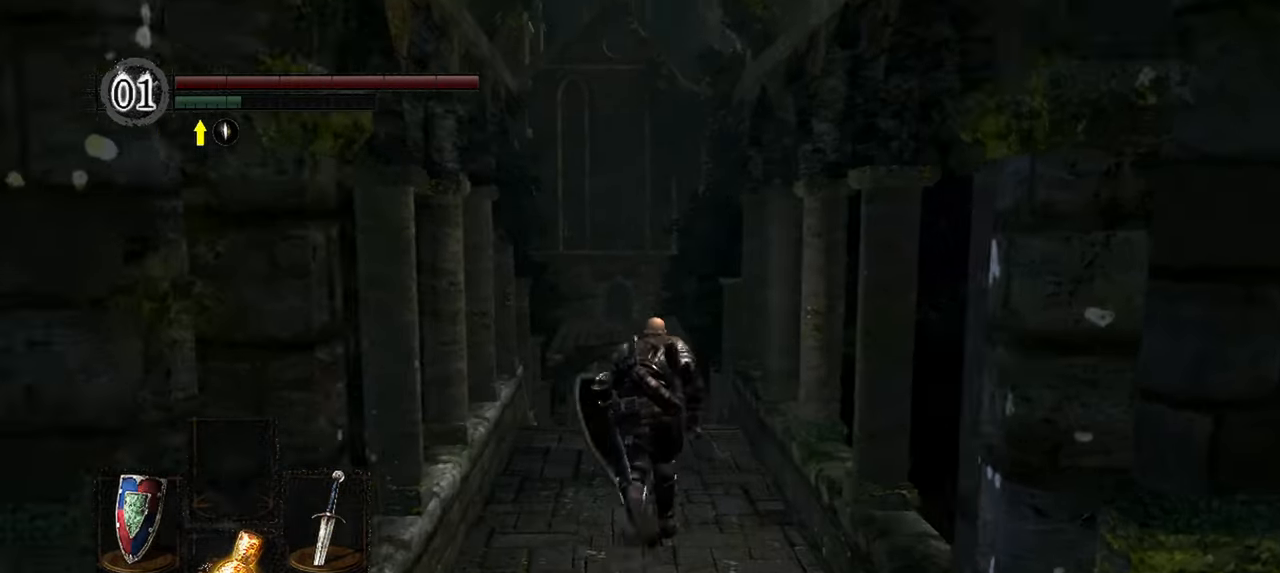
{"buttons": ["B"], "left_stick": "up", "right_stick": "center", "events": []}
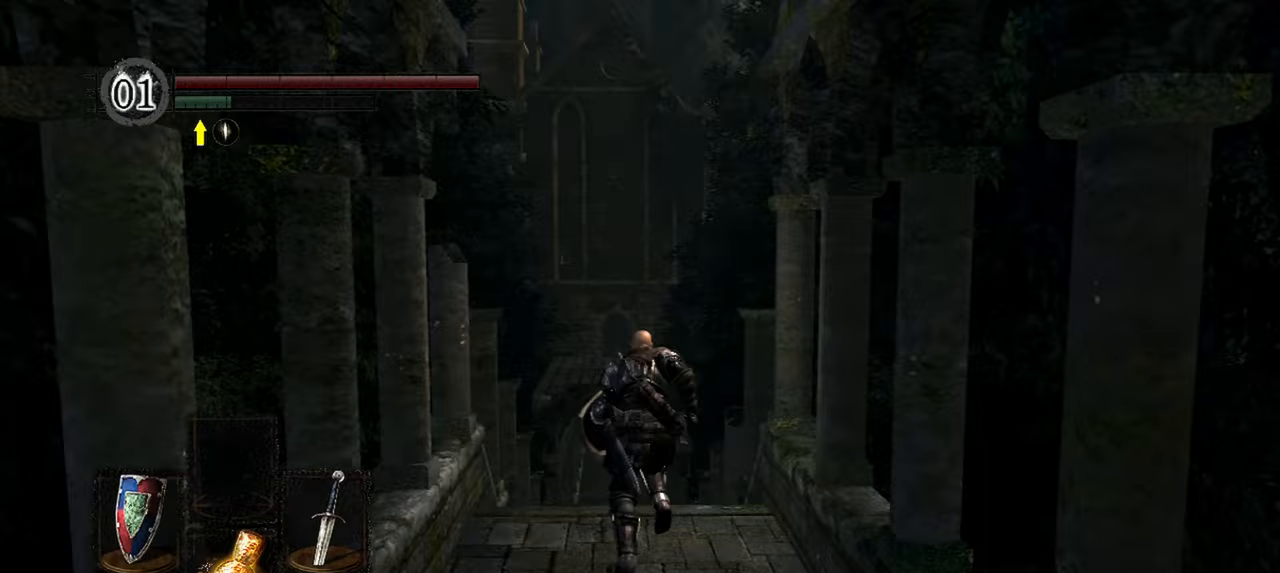
{"buttons": ["B"], "left_stick": "up", "right_stick": "center", "events": []}
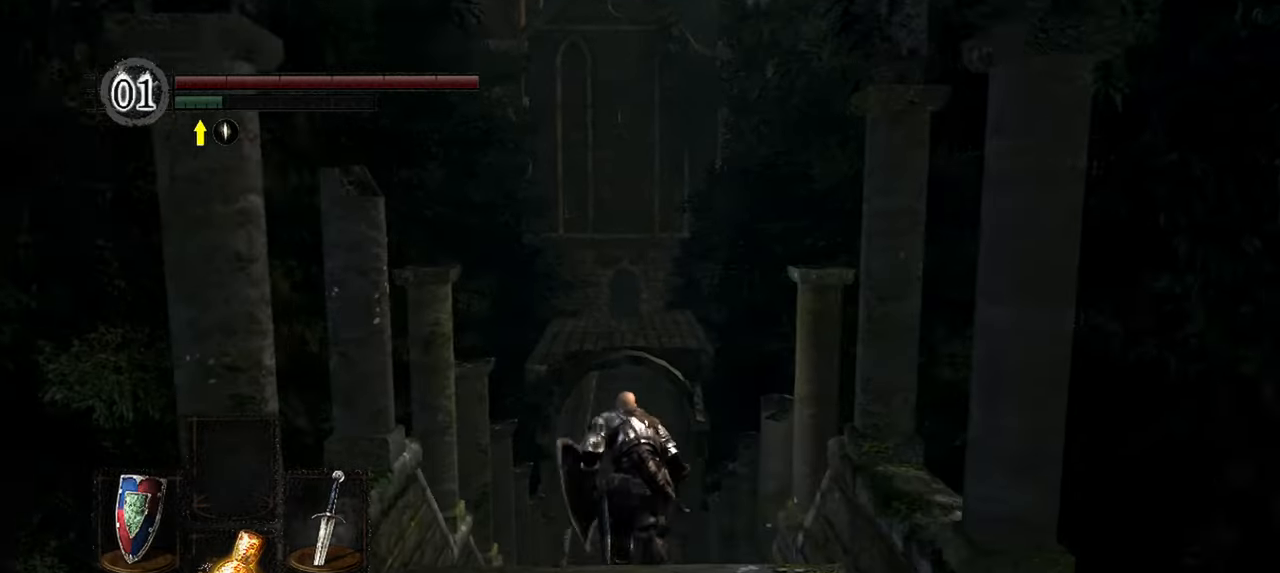
{"buttons": ["B"], "left_stick": "up", "right_stick": "center", "events": []}
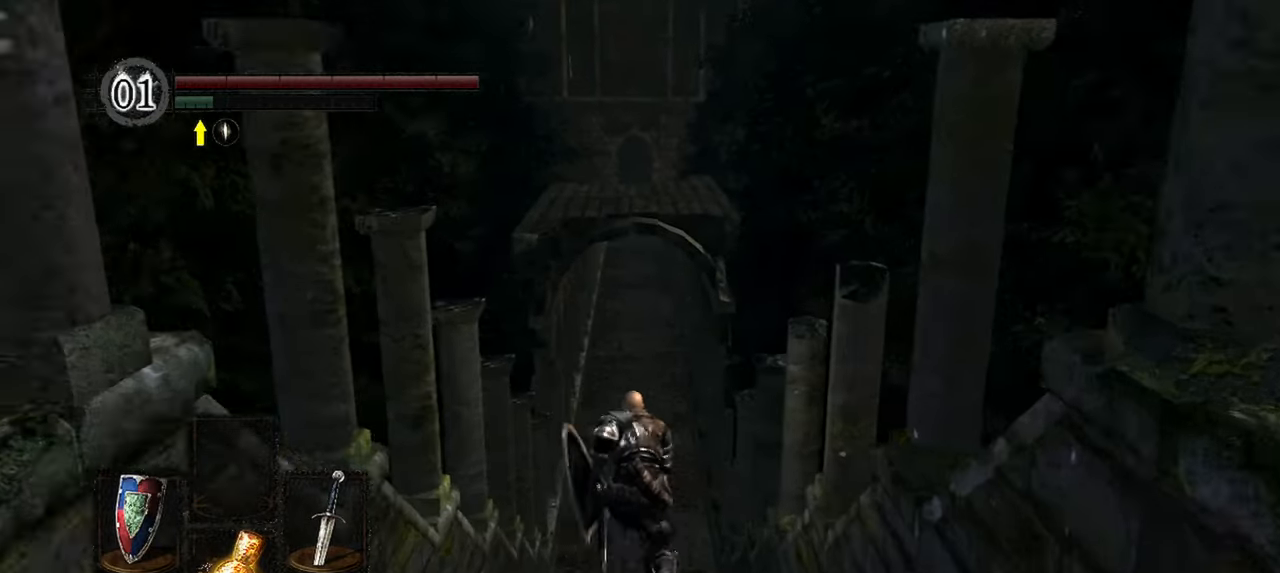
{"buttons": ["B"], "left_stick": "up", "right_stick": "center", "events": []}
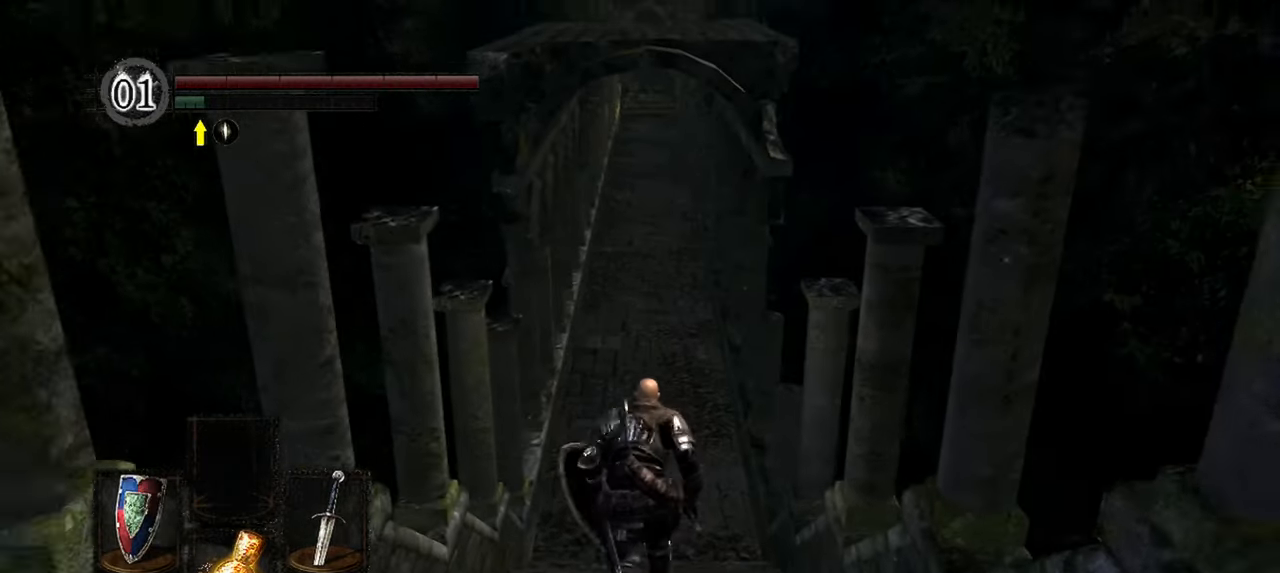
{"buttons": ["B"], "left_stick": "up", "right_stick": "up", "events": [[33, "right_stick", "up"]]}
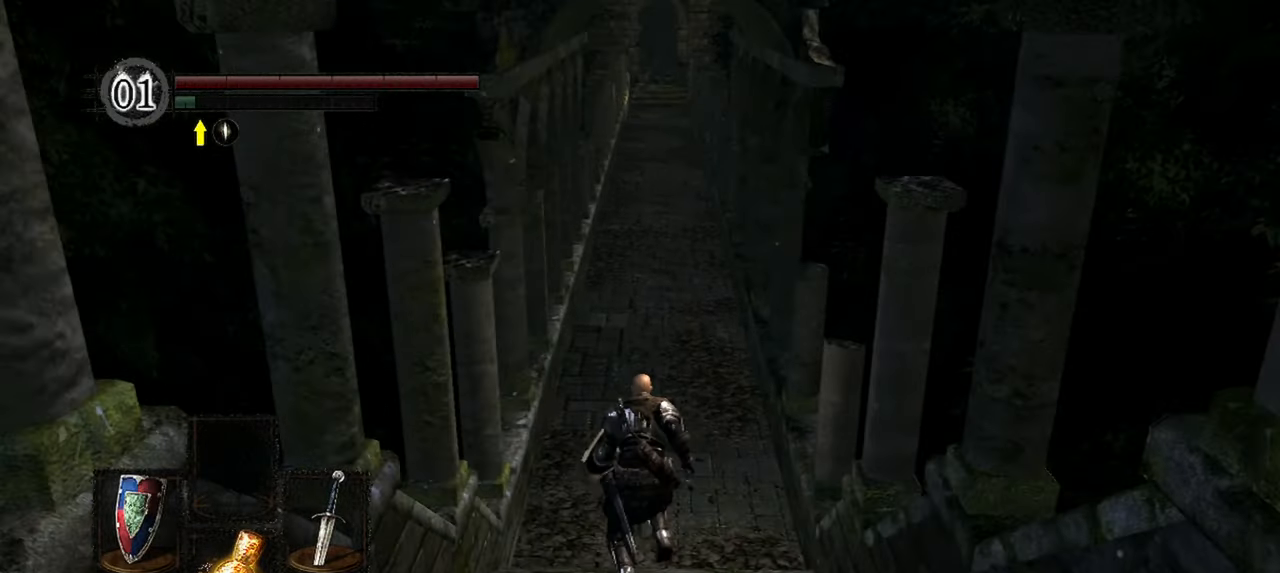
{"buttons": ["B"], "left_stick": "up", "right_stick": "up", "events": []}
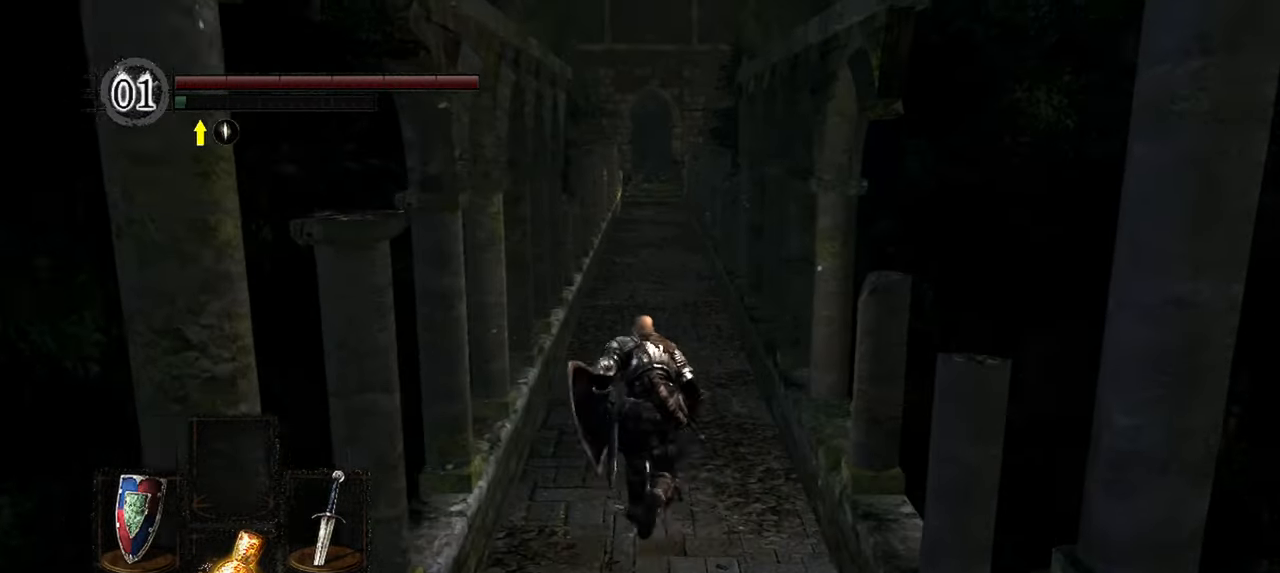
{"buttons": ["B"], "left_stick": "up", "right_stick": "up", "events": []}
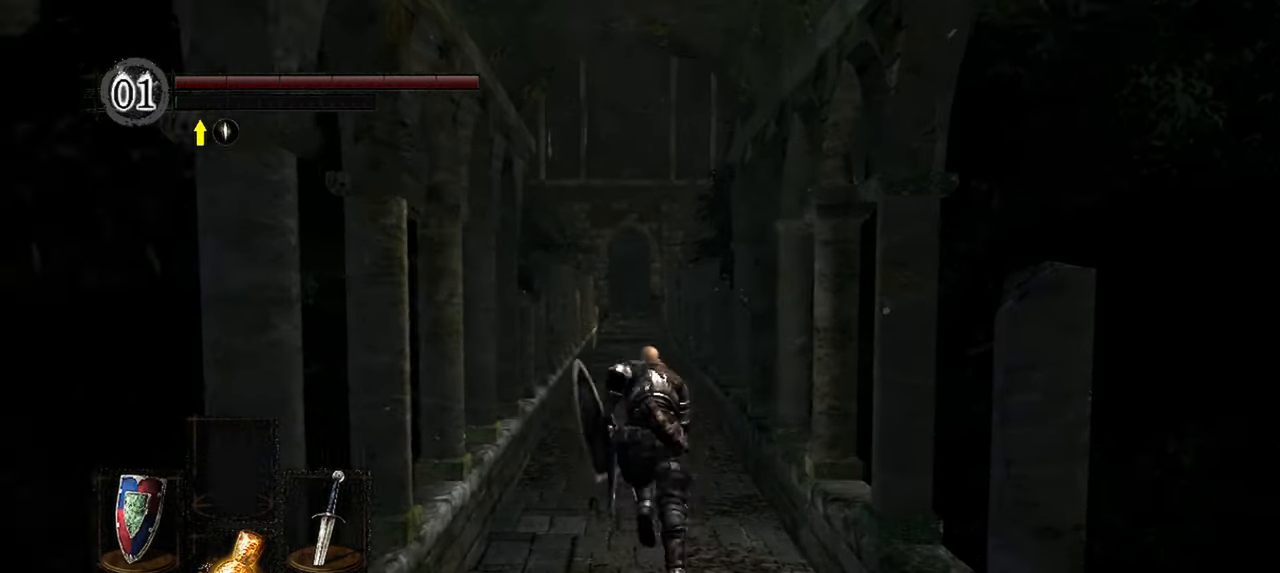
{"buttons": ["B"], "left_stick": "up", "right_stick": "center", "events": [[283, "right_stick", "center"]]}
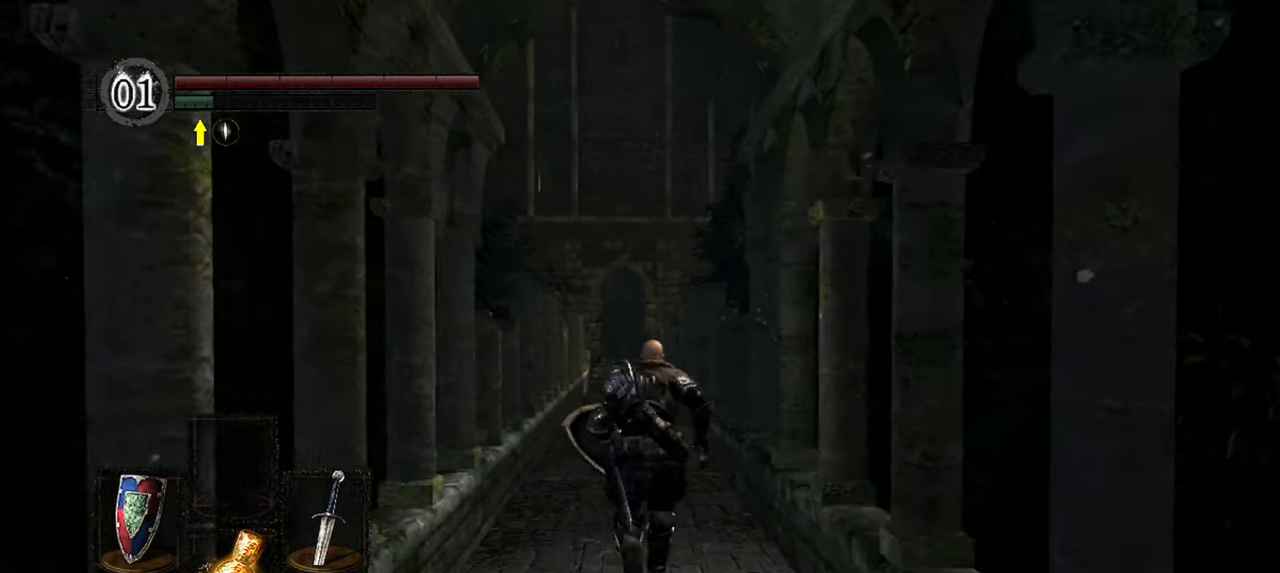
{"buttons": ["B"], "left_stick": "up", "right_stick": "center", "events": []}
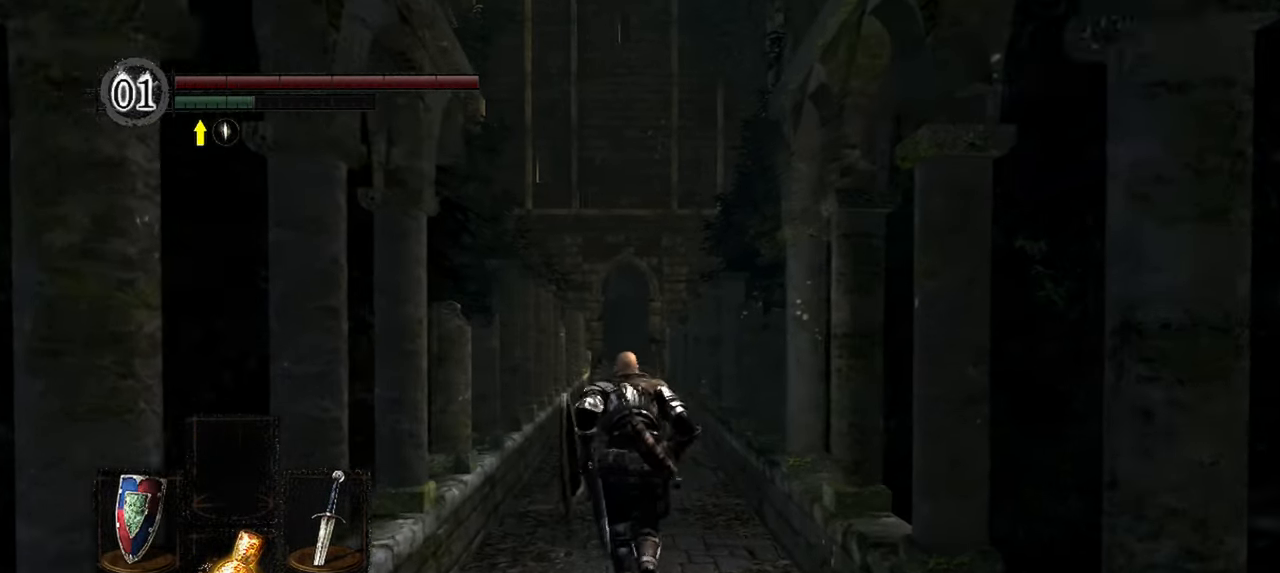
{"buttons": [], "left_stick": "up", "right_stick": "center", "events": [[83, "B", "up"]]}